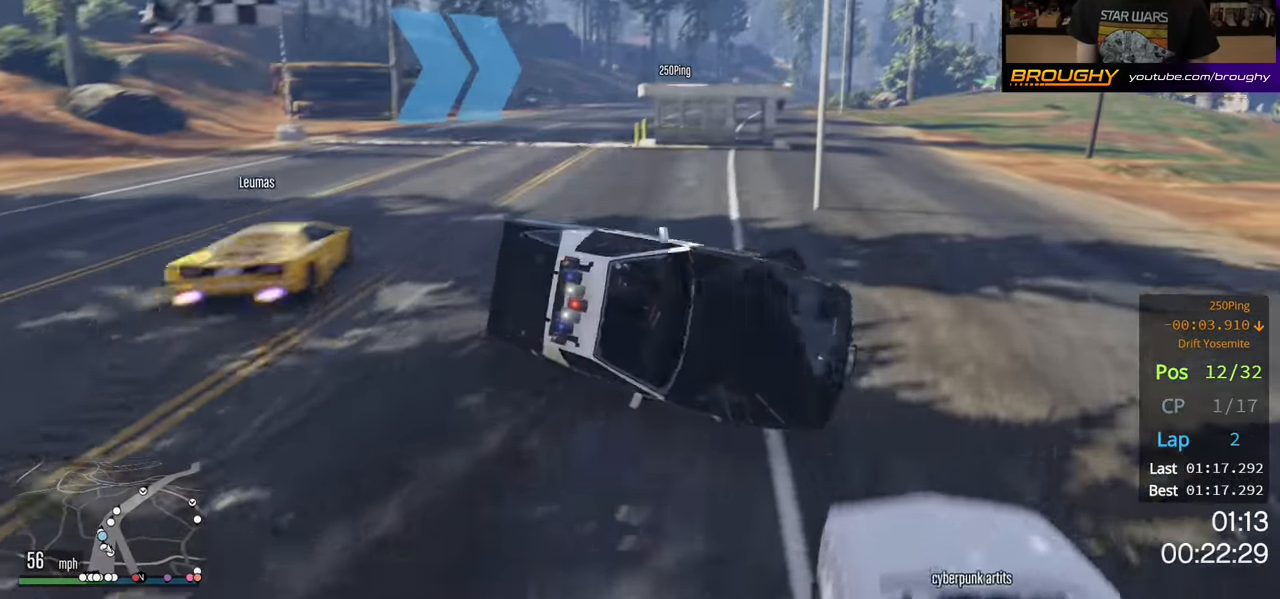
Gameplay with a controller (Xbox layout); each line is a JSON object with the inputs held at the frame after it. "events" lists button and stick changes between this image and that frame as [ms after this image, input, new state], when the widget could be followed in between. Not read: R3.
{"buttons": ["L2"], "left_stick": "left", "right_stick": "down-left", "events": [[17, "R2", "up"], [267, "left_stick", "up-right"], [350, "left_stick", "right"], [483, "left_stick", "left"], [500, "L2", "down"]]}
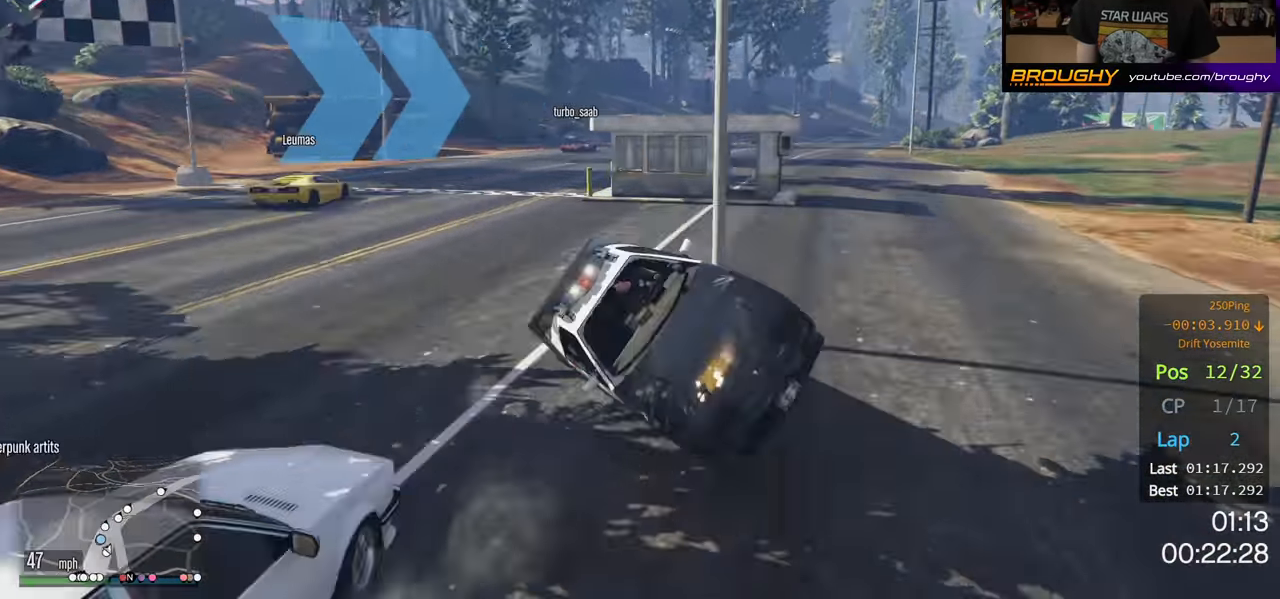
{"buttons": [], "left_stick": "right", "right_stick": "down-left", "events": [[283, "L2", "up"], [466, "left_stick", "right"]]}
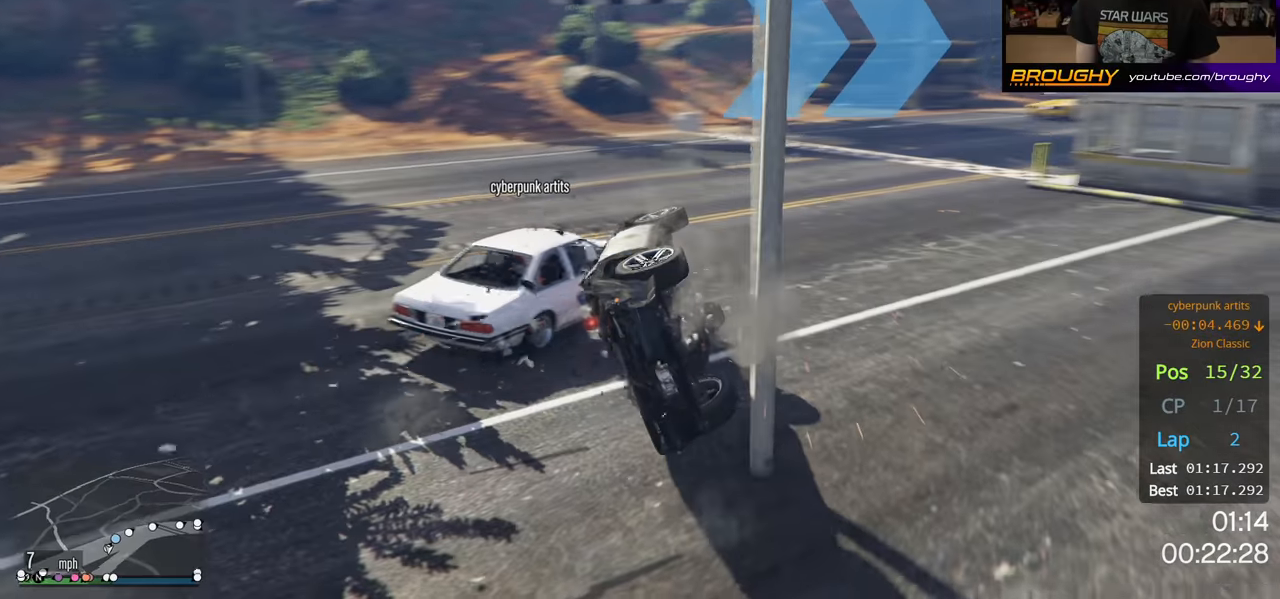
{"buttons": [], "left_stick": "right", "right_stick": "down-right", "events": [[400, "right_stick", "down-right"]]}
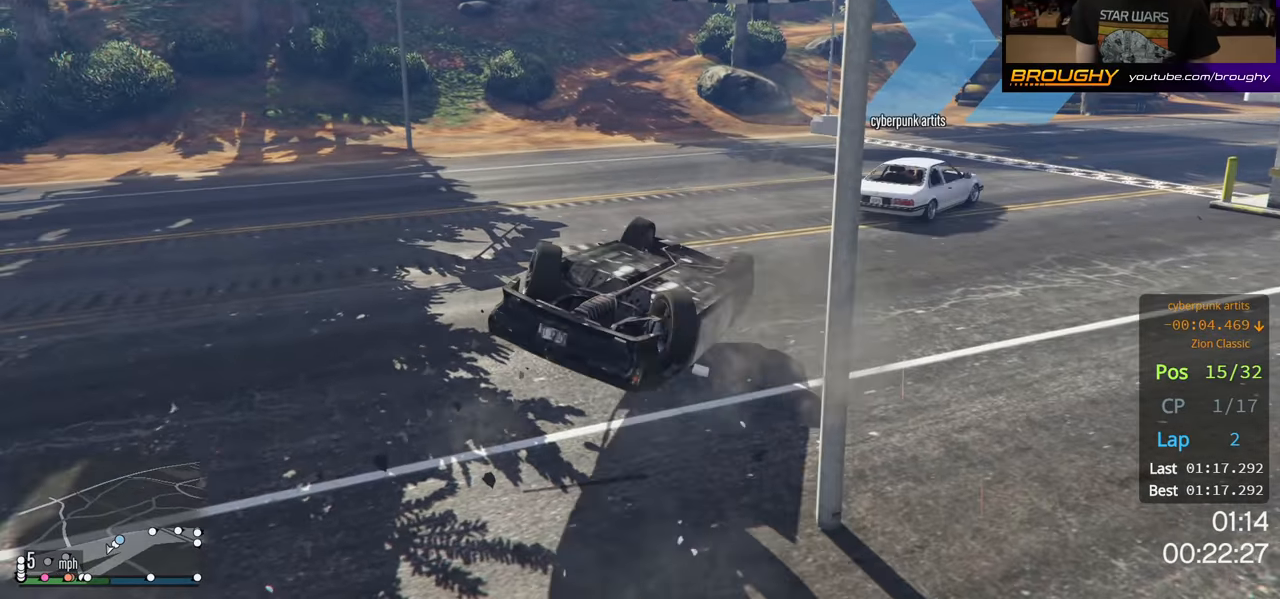
{"buttons": [], "left_stick": "right", "right_stick": "left", "events": [[133, "right_stick", "center"], [483, "right_stick", "left"]]}
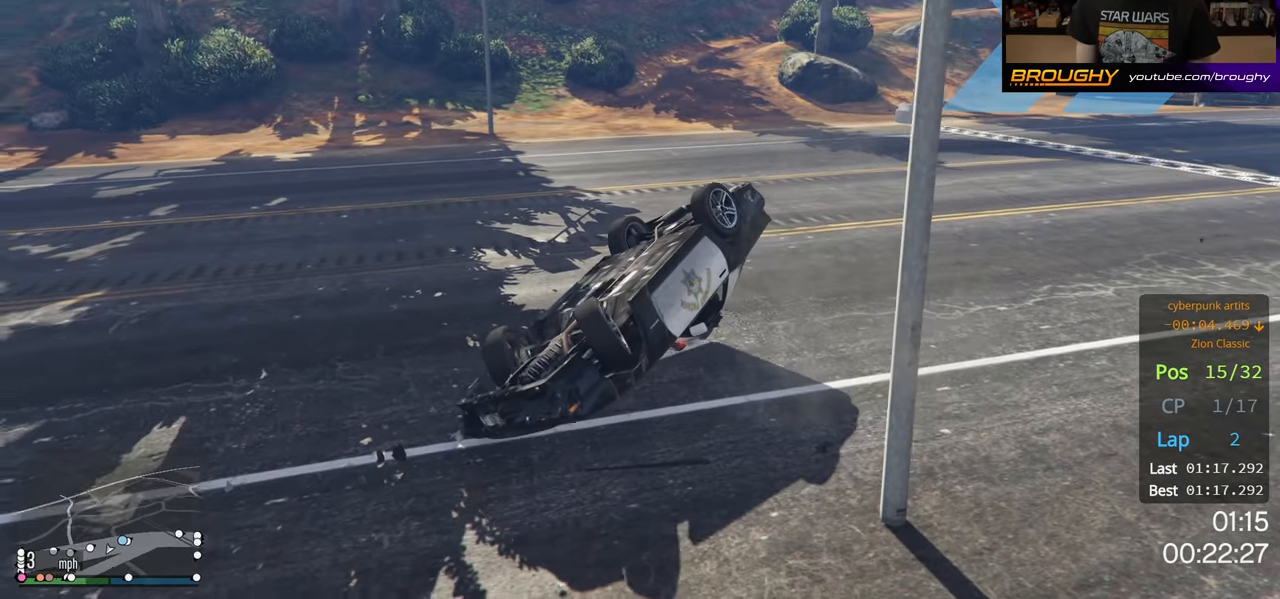
{"buttons": [], "left_stick": "right", "right_stick": "left", "events": []}
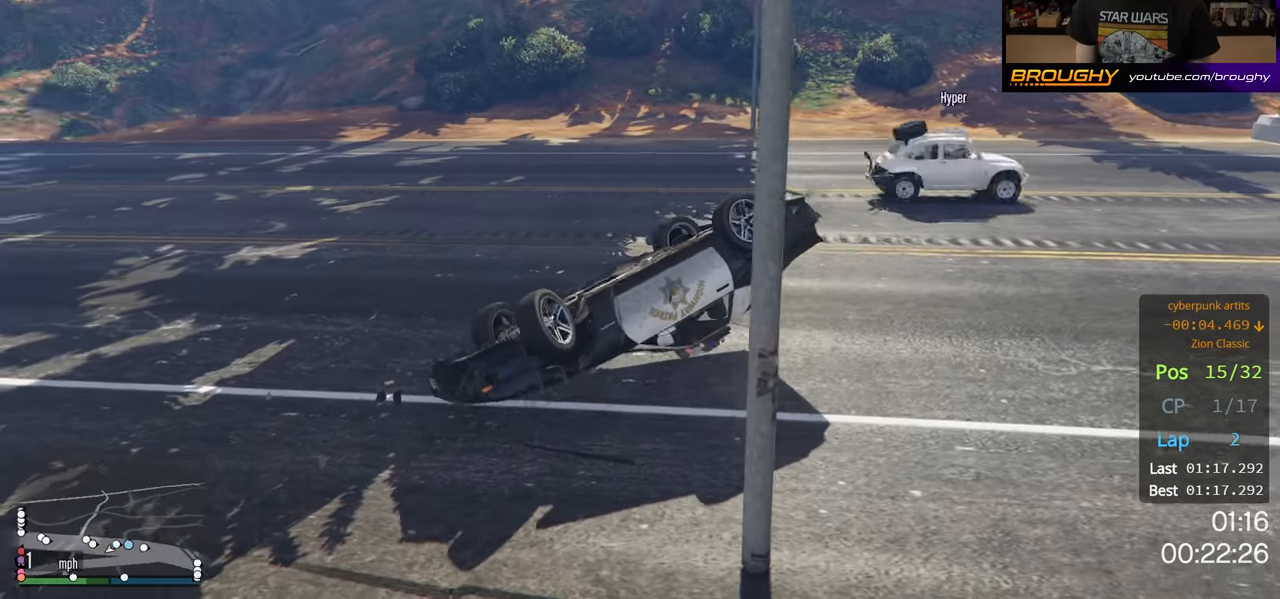
{"buttons": [], "left_stick": "right", "right_stick": "left", "events": []}
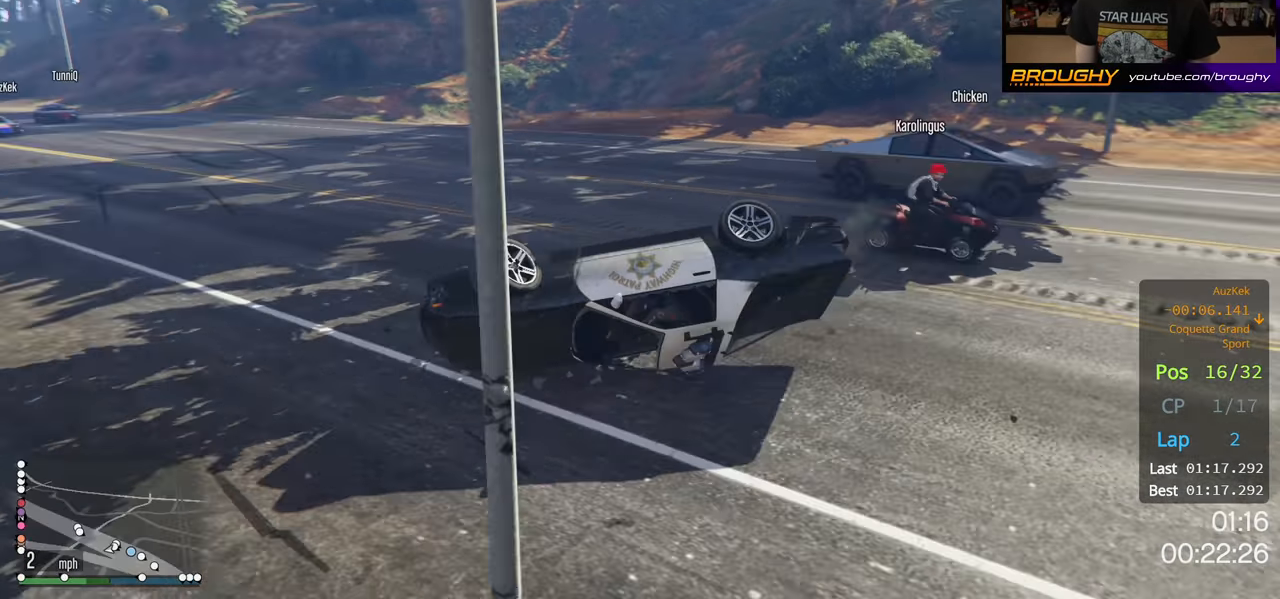
{"buttons": [], "left_stick": "right", "right_stick": "left", "events": []}
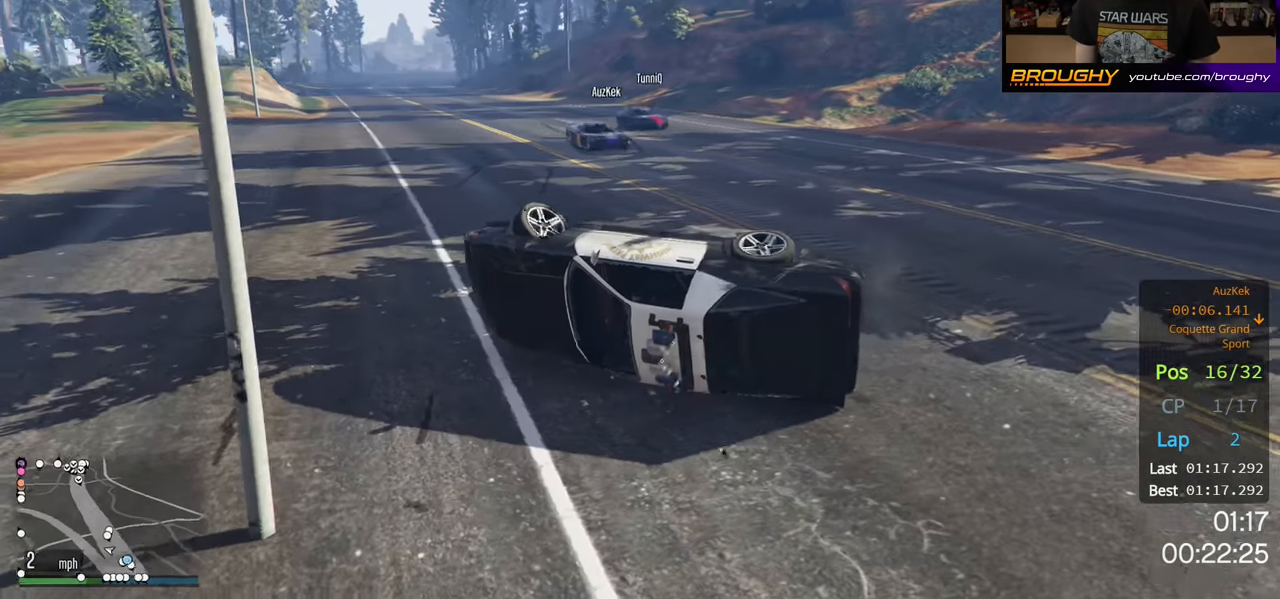
{"buttons": [], "left_stick": "right", "right_stick": "left", "events": []}
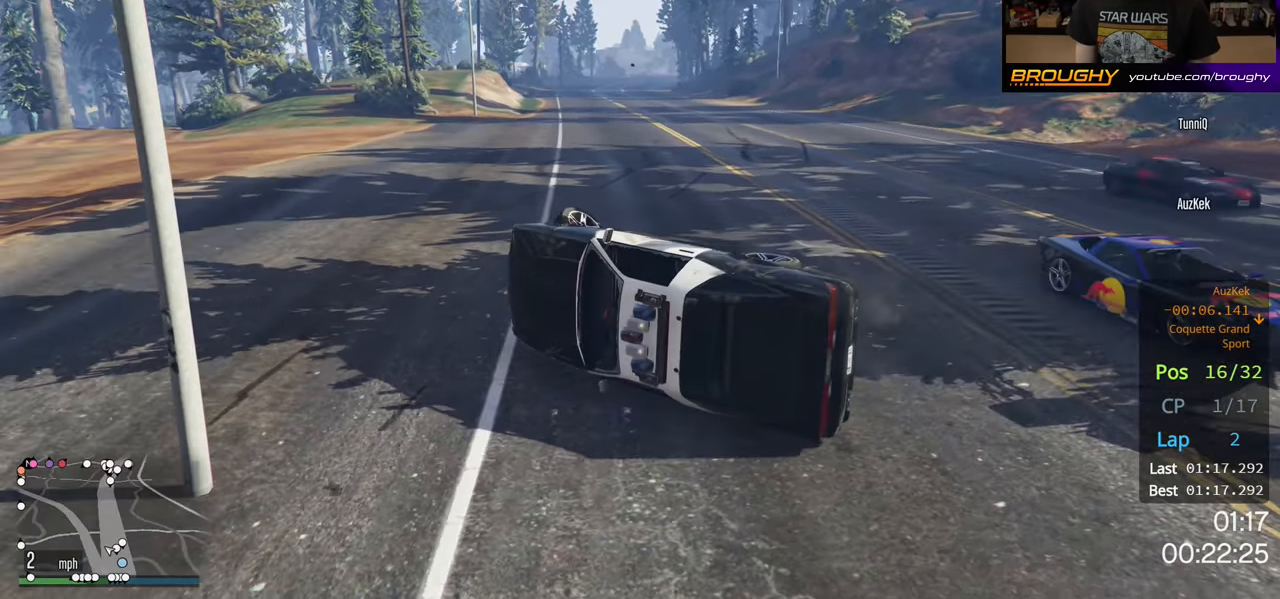
{"buttons": [], "left_stick": "right", "right_stick": "left", "events": []}
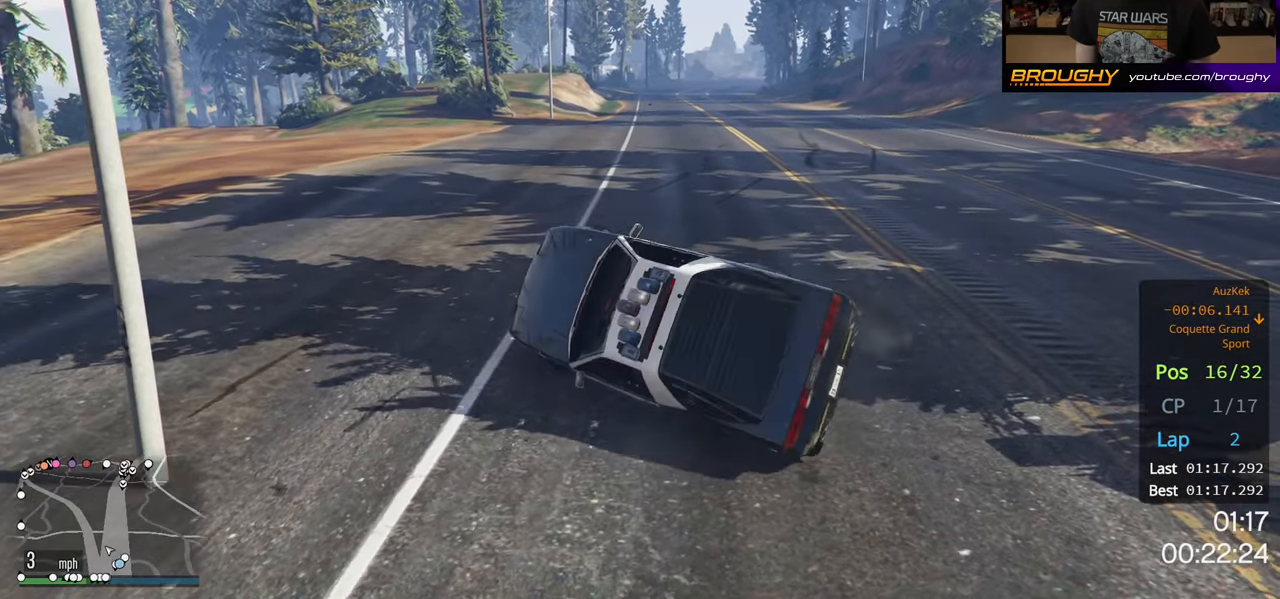
{"buttons": ["R2"], "left_stick": "right", "right_stick": "center", "events": [[33, "R2", "down"], [283, "right_stick", "center"]]}
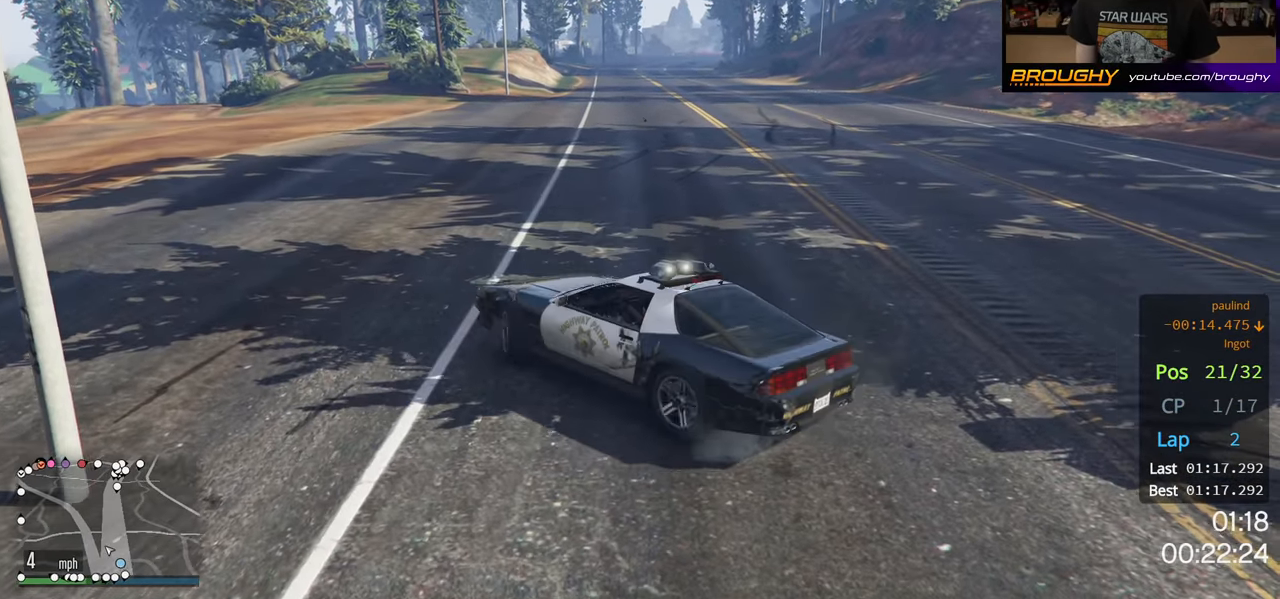
{"buttons": ["R2"], "left_stick": "right", "right_stick": "down-right", "events": [[16, "right_stick", "down-right"]]}
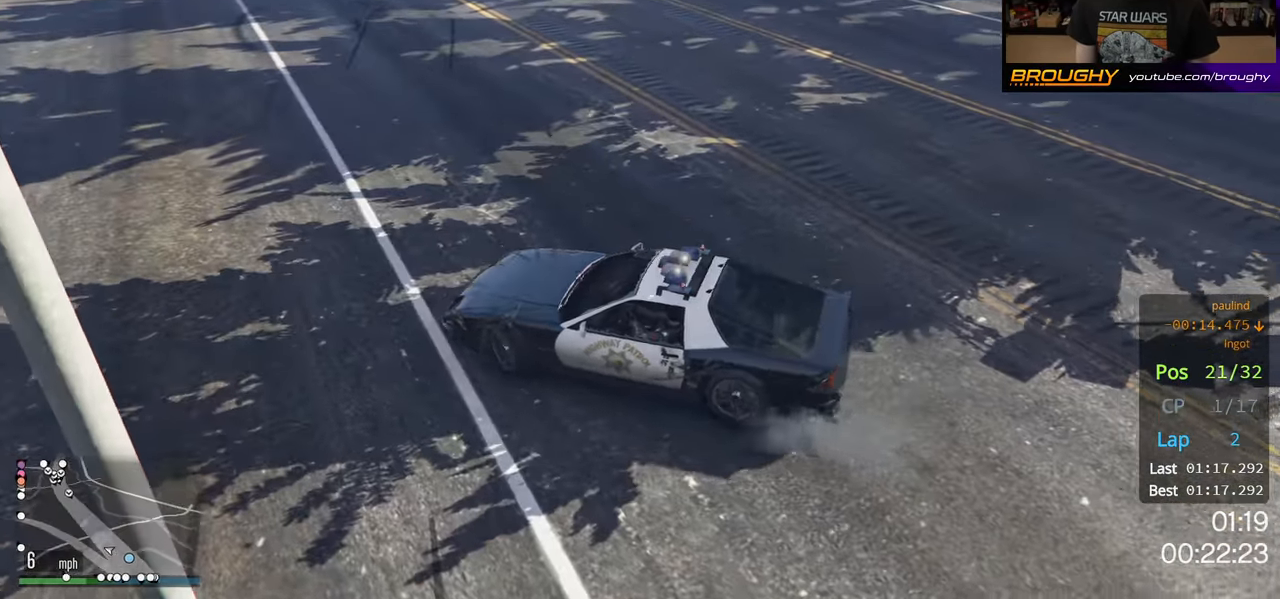
{"buttons": ["R2"], "left_stick": "right", "right_stick": "down-right", "events": []}
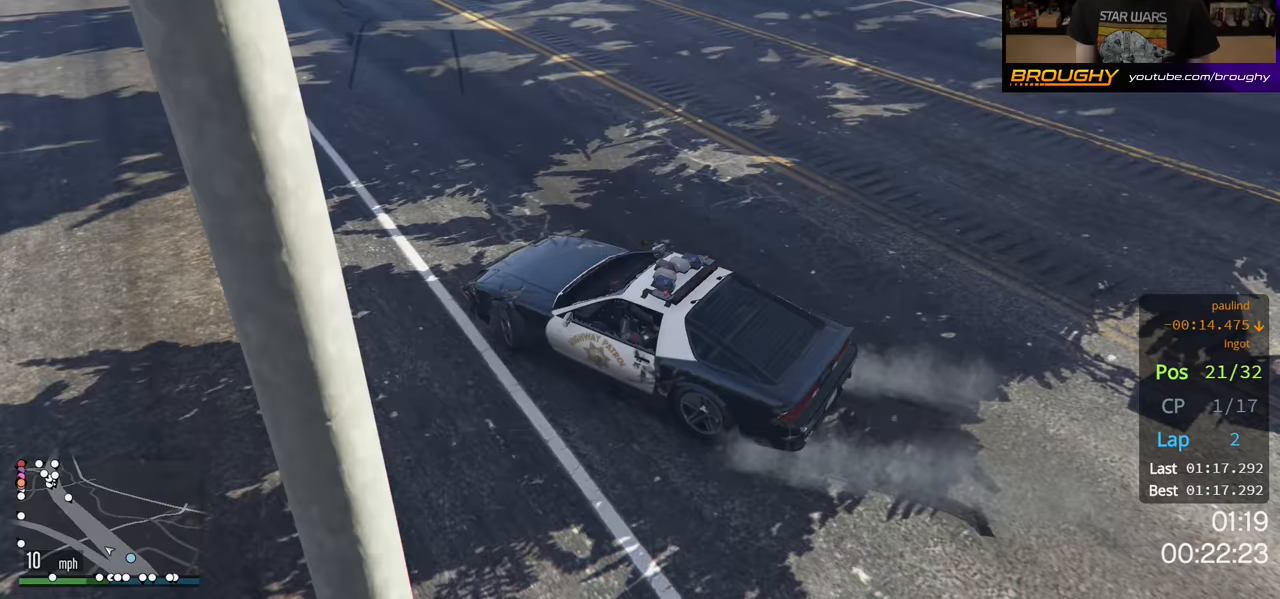
{"buttons": ["R2"], "left_stick": "right", "right_stick": "down-right", "events": []}
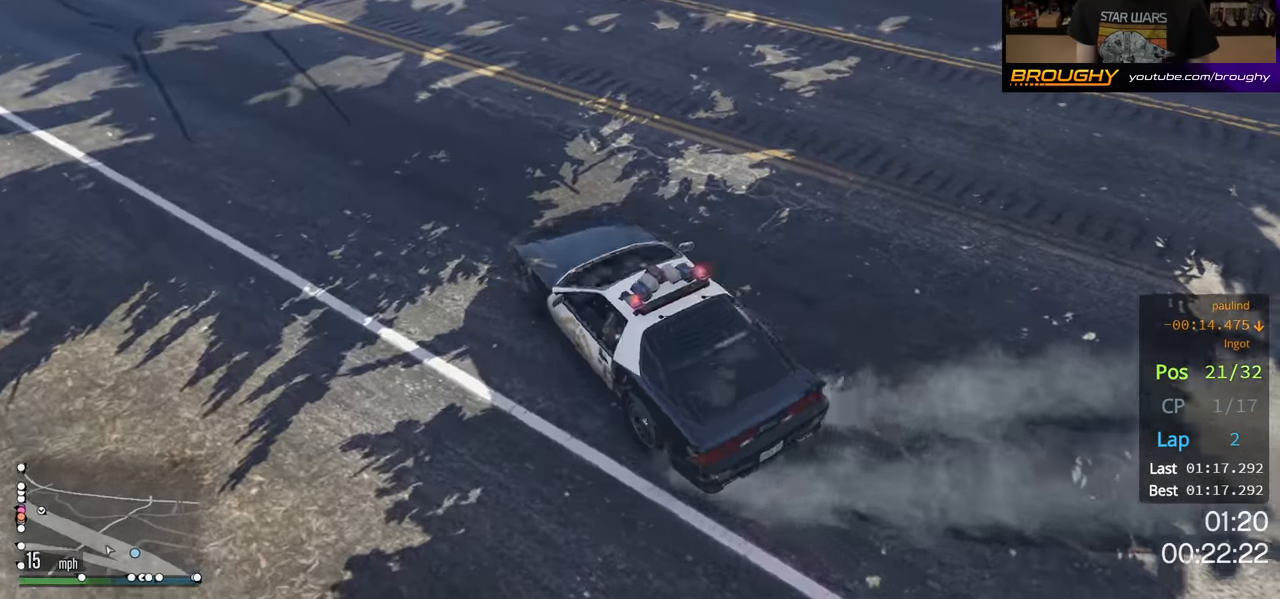
{"buttons": ["R2"], "left_stick": "right", "right_stick": "center", "events": [[383, "right_stick", "center"]]}
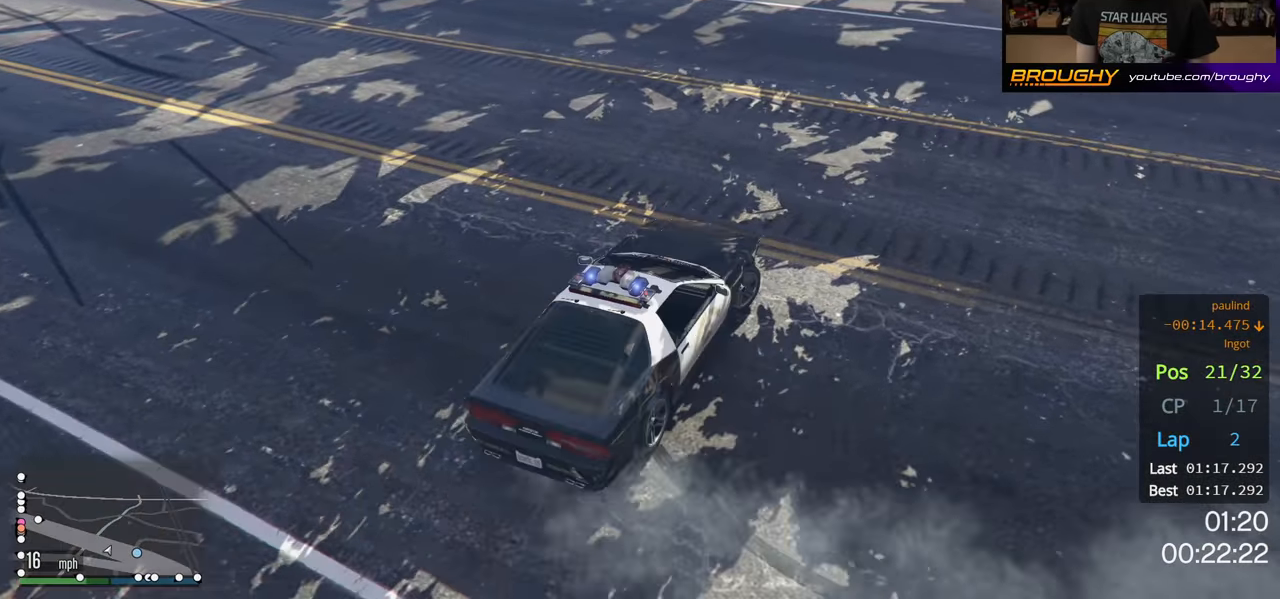
{"buttons": ["R2"], "left_stick": "center", "right_stick": "center", "events": [[83, "left_stick", "up-left"], [400, "left_stick", "center"]]}
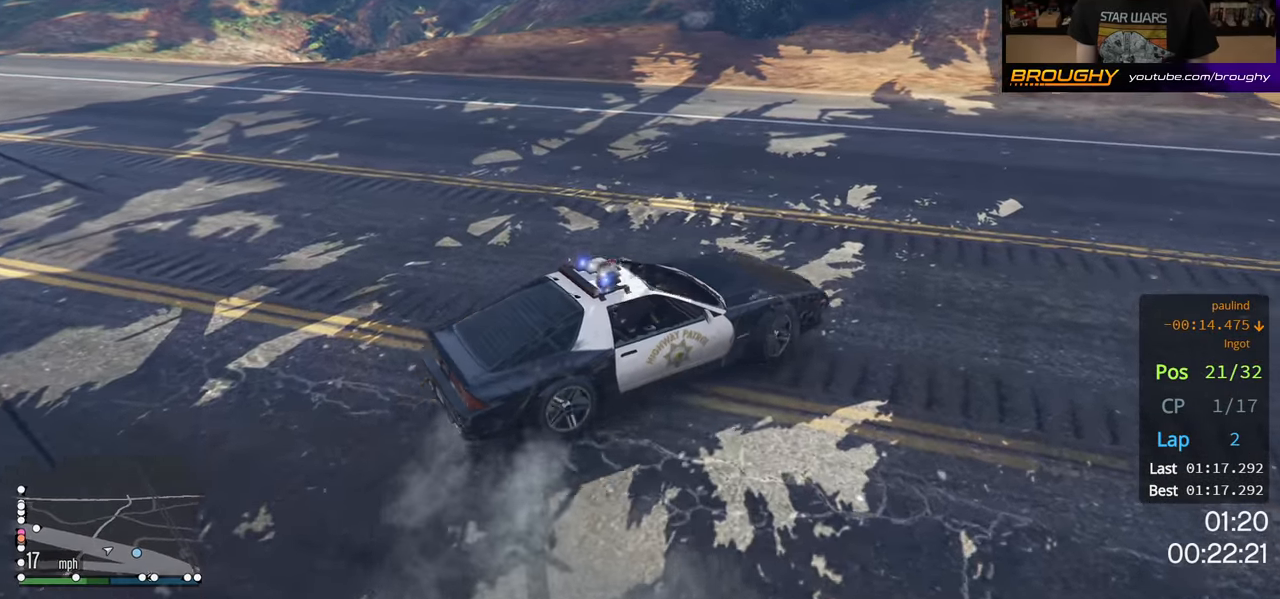
{"buttons": ["R2"], "left_stick": "center", "right_stick": "center", "events": [[150, "left_stick", "right"], [350, "left_stick", "center"]]}
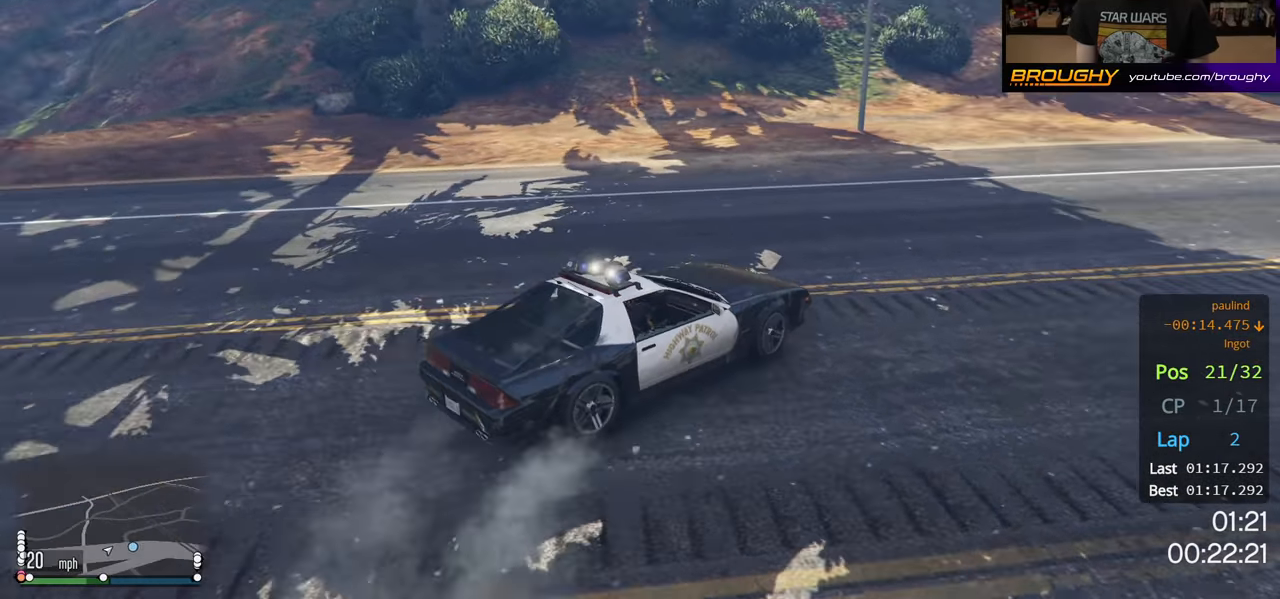
{"buttons": ["R2"], "left_stick": "center", "right_stick": "center", "events": [[83, "left_stick", "right"], [333, "left_stick", "center"]]}
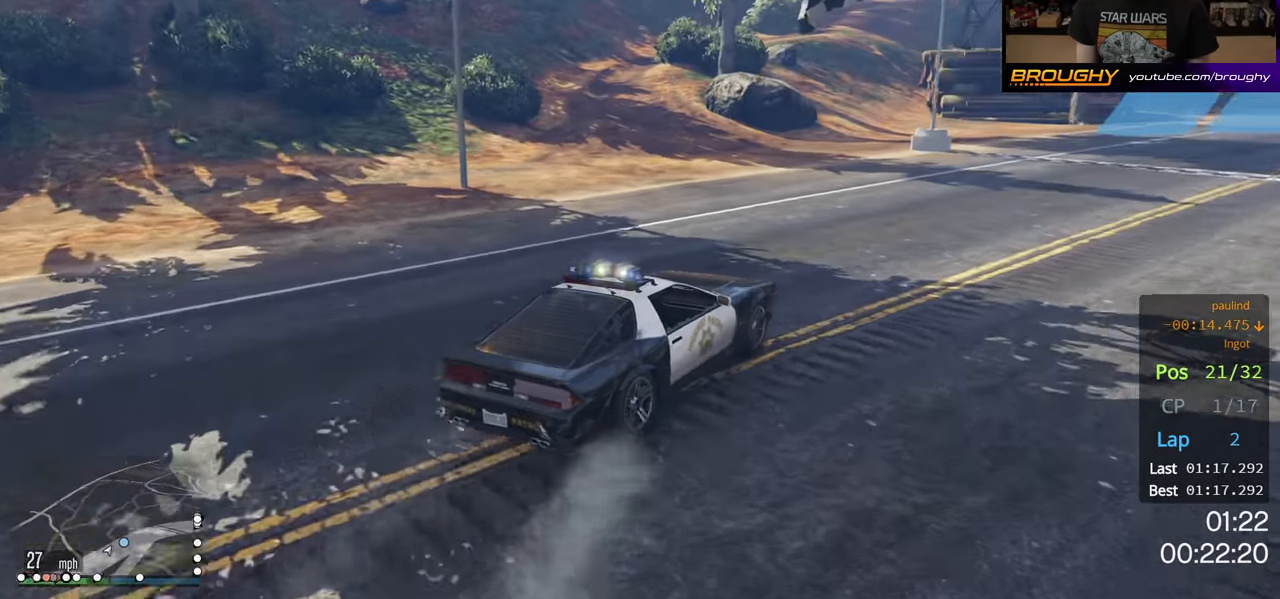
{"buttons": ["R2"], "left_stick": "center", "right_stick": "center", "events": [[250, "left_stick", "right"], [433, "left_stick", "center"]]}
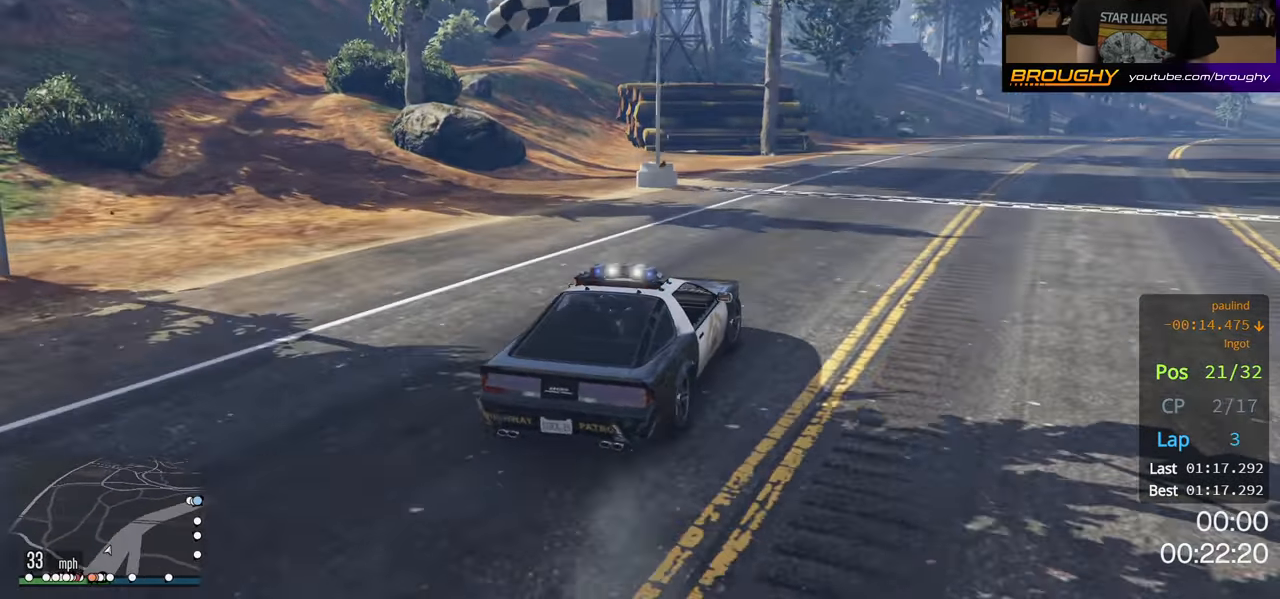
{"buttons": ["R2"], "left_stick": "center", "right_stick": "center", "events": [[83, "left_stick", "right"], [283, "left_stick", "center"]]}
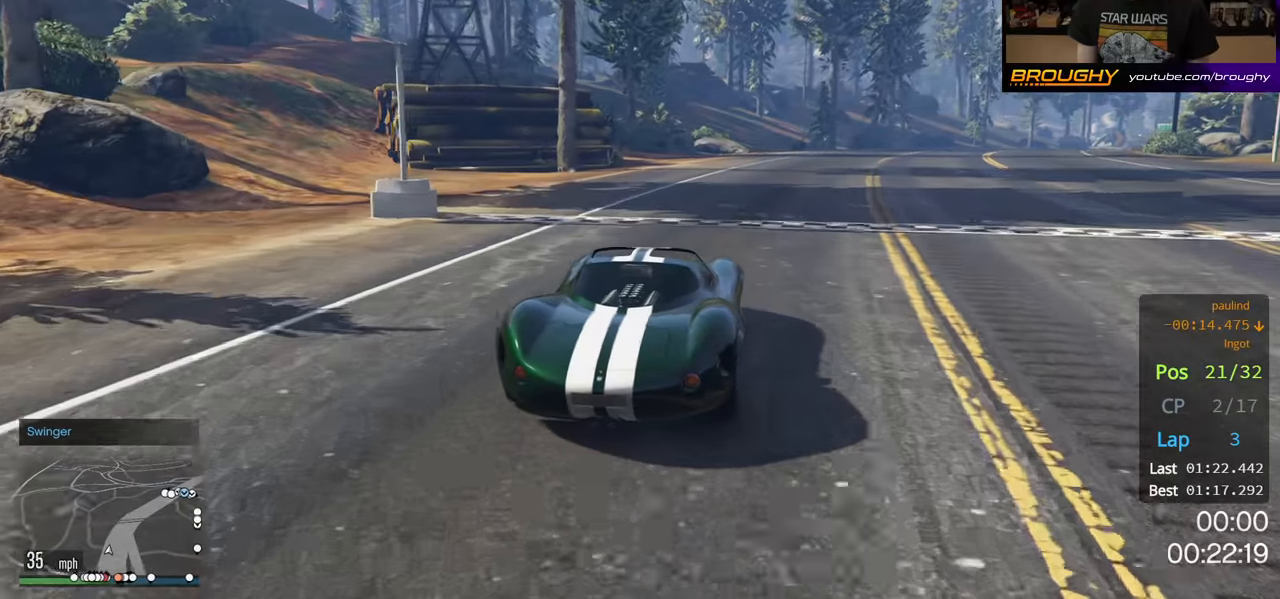
{"buttons": ["R2"], "left_stick": "center", "right_stick": "center", "events": [[250, "left_stick", "right"], [433, "left_stick", "center"]]}
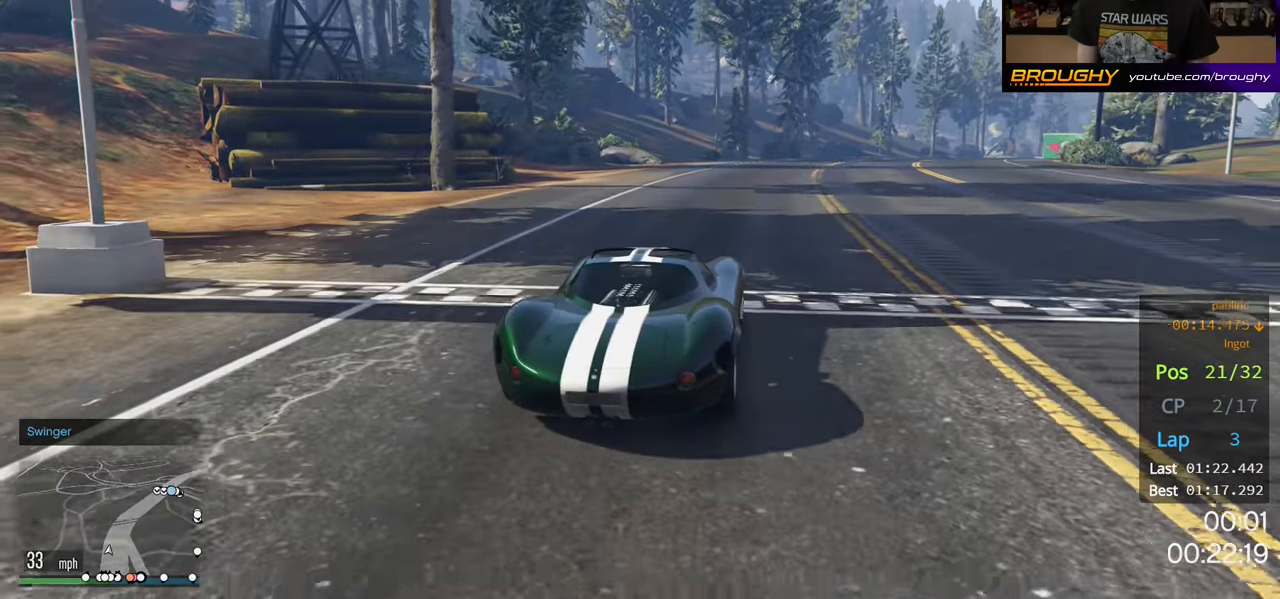
{"buttons": ["R2"], "left_stick": "center", "right_stick": "center", "events": []}
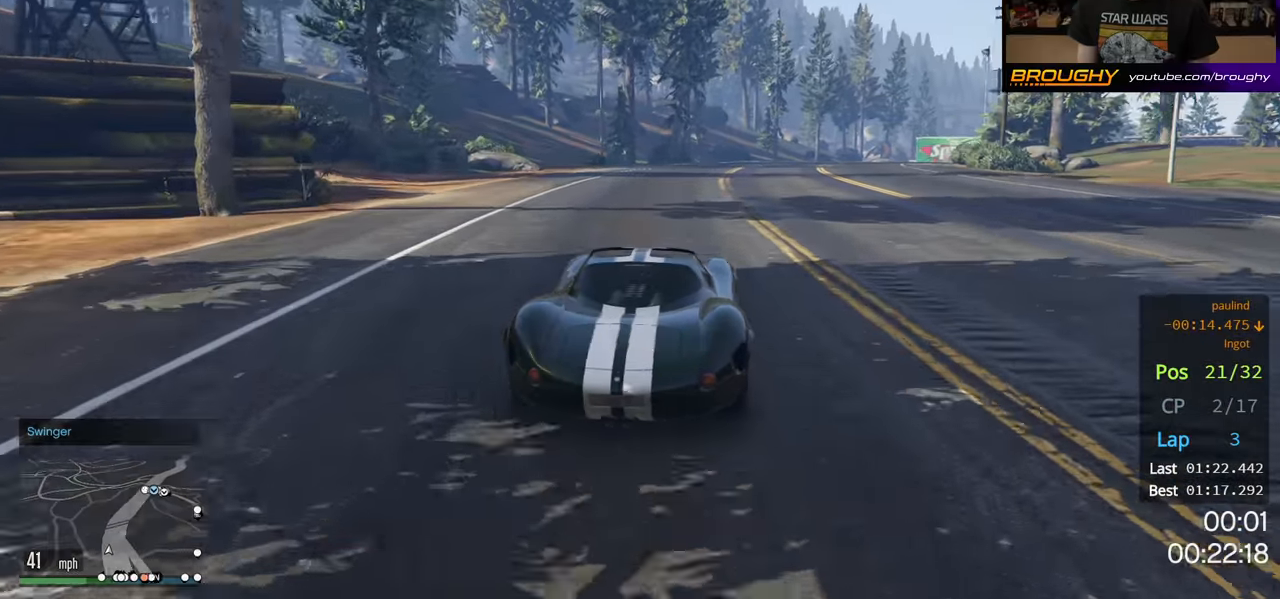
{"buttons": ["R2"], "left_stick": "center", "right_stick": "center", "events": []}
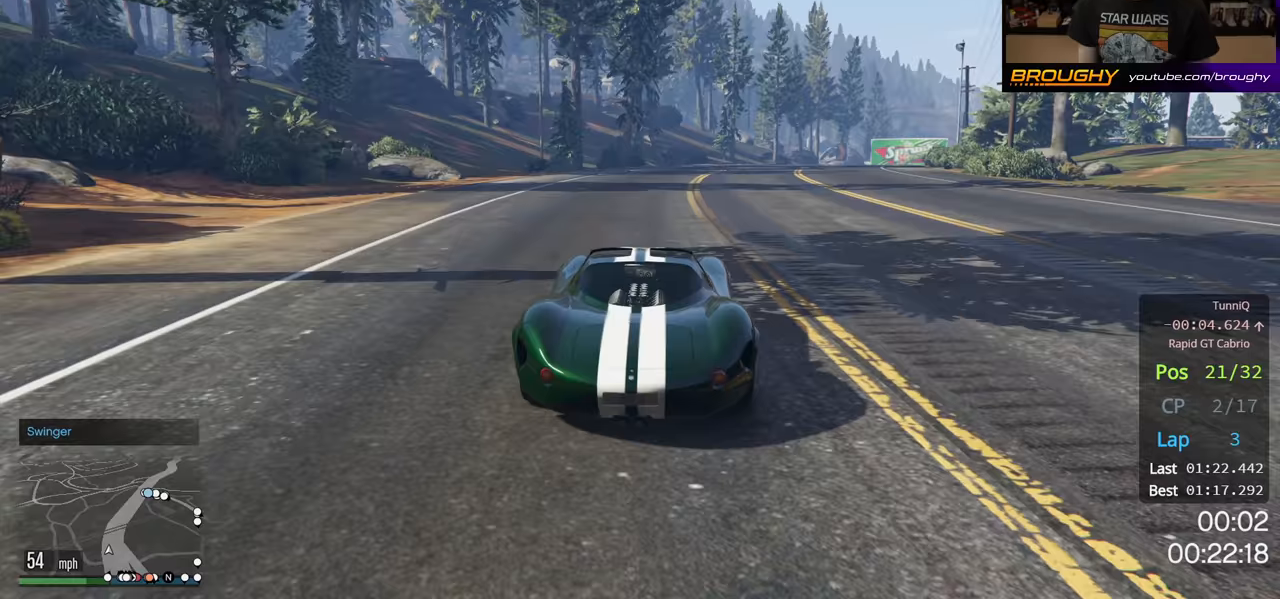
{"buttons": ["R2"], "left_stick": "right", "right_stick": "center", "events": [[150, "right_stick", "left"], [333, "right_stick", "center"], [483, "left_stick", "right"]]}
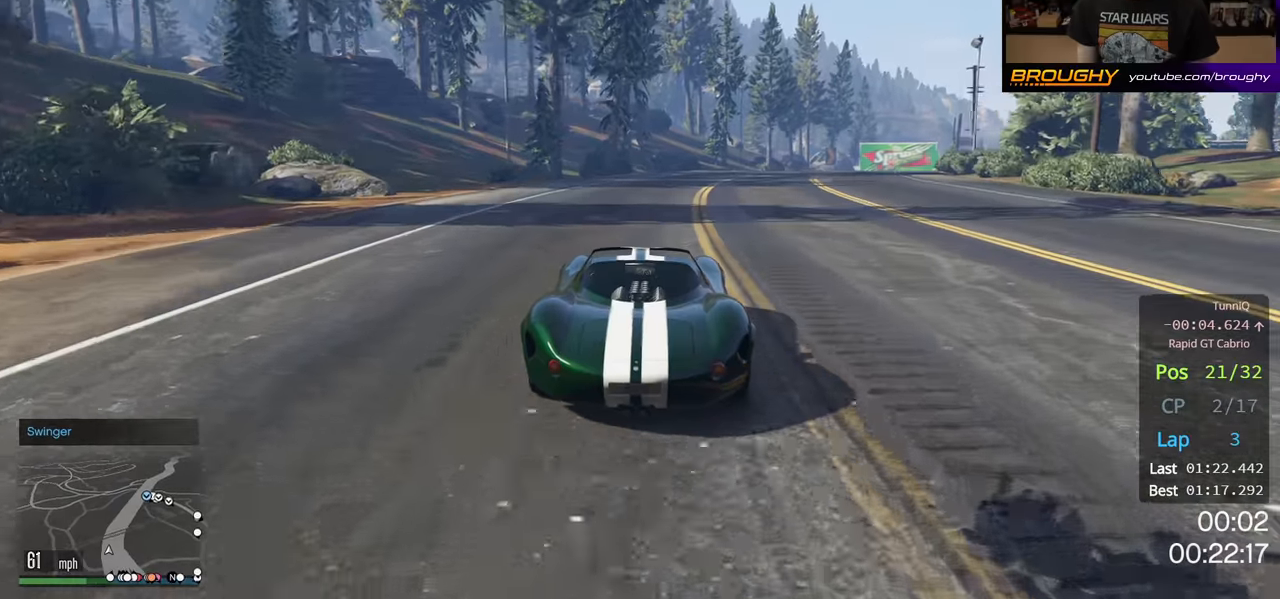
{"buttons": ["R2"], "left_stick": "center", "right_stick": "center", "events": [[133, "left_stick", "center"]]}
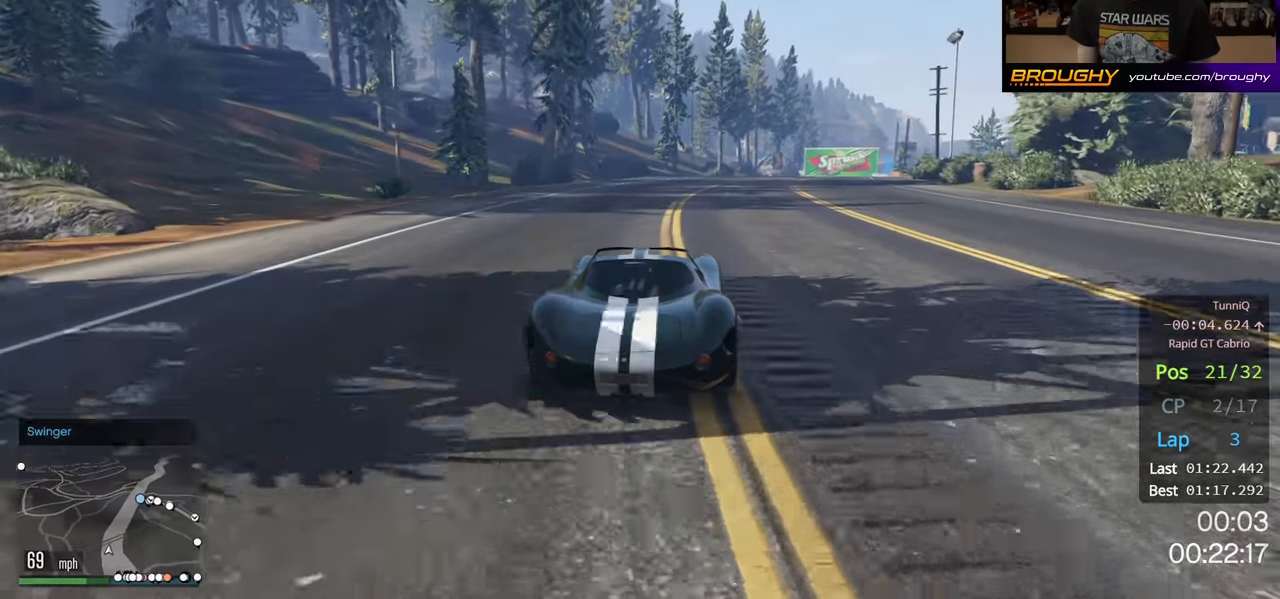
{"buttons": ["R2"], "left_stick": "center", "right_stick": "center", "events": []}
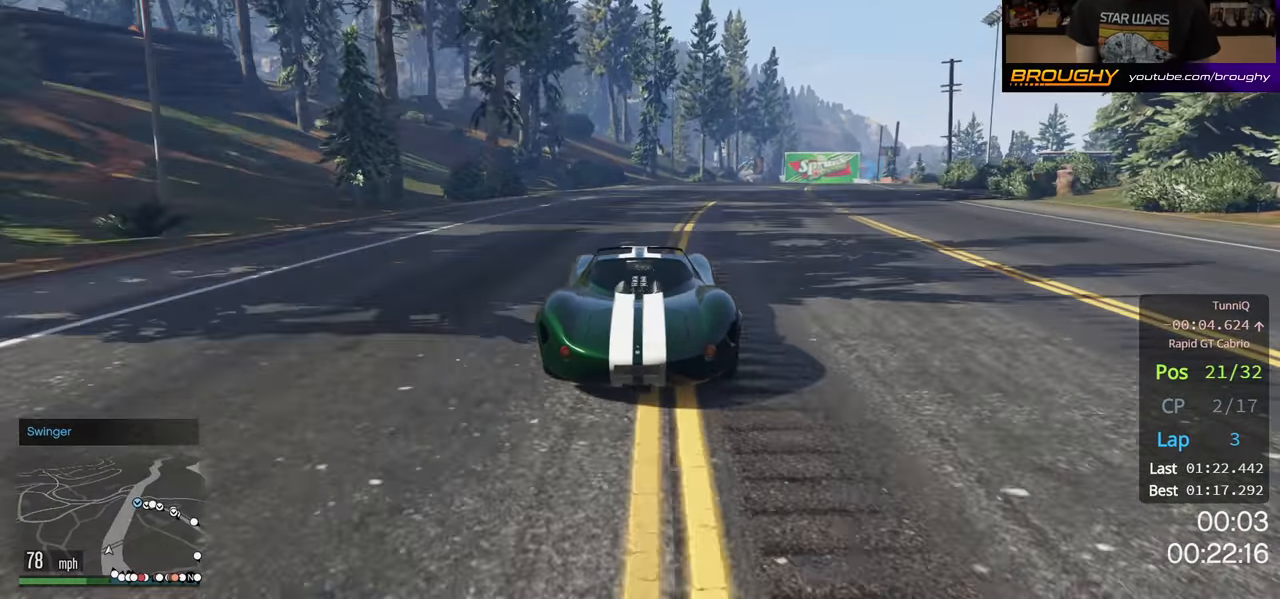
{"buttons": ["R2"], "left_stick": "center", "right_stick": "center", "events": []}
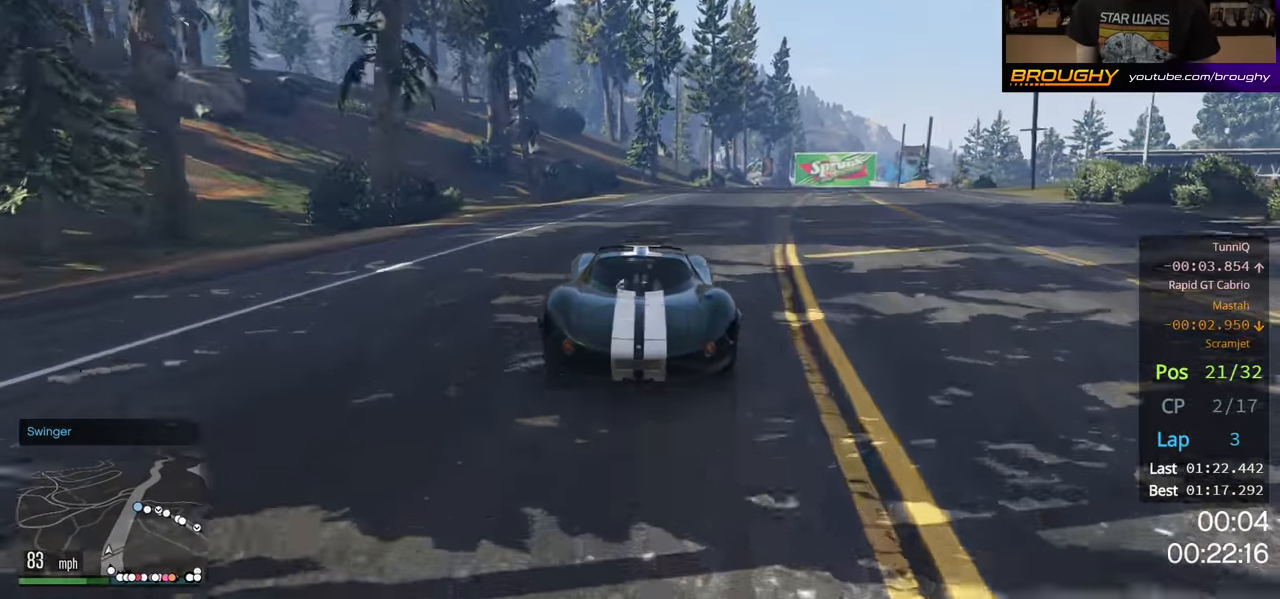
{"buttons": ["R2"], "left_stick": "center", "right_stick": "center", "events": [[33, "left_stick", "right"], [217, "left_stick", "center"]]}
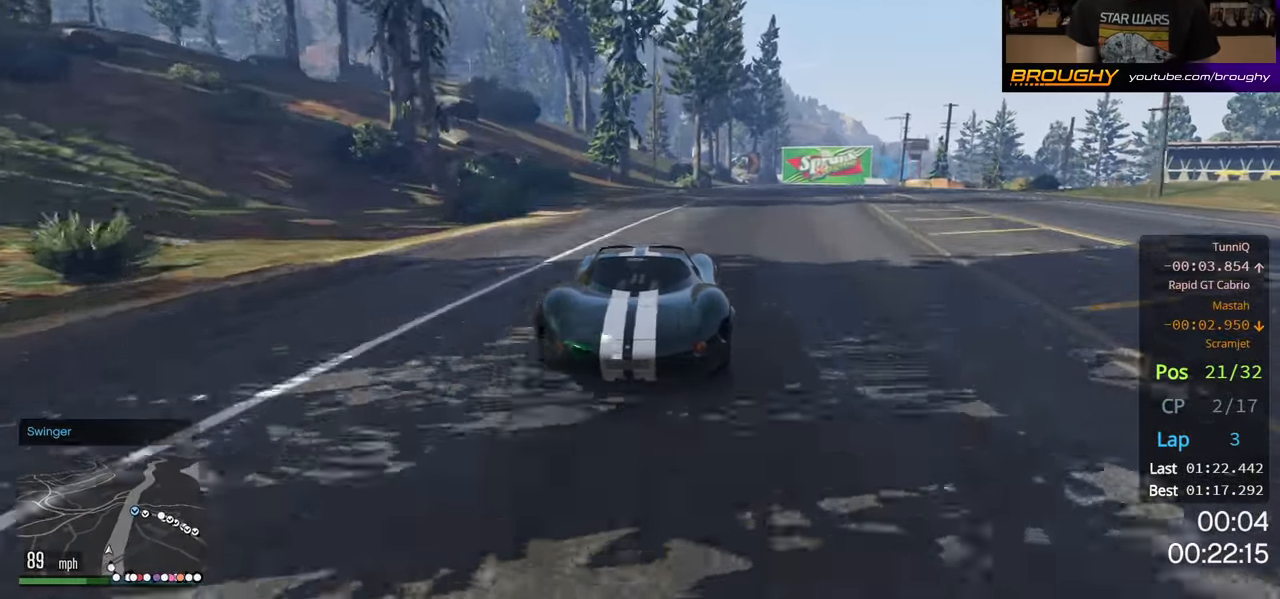
{"buttons": ["R2"], "left_stick": "right", "right_stick": "center", "events": [[183, "left_stick", "right"], [317, "left_stick", "center"], [450, "left_stick", "right"]]}
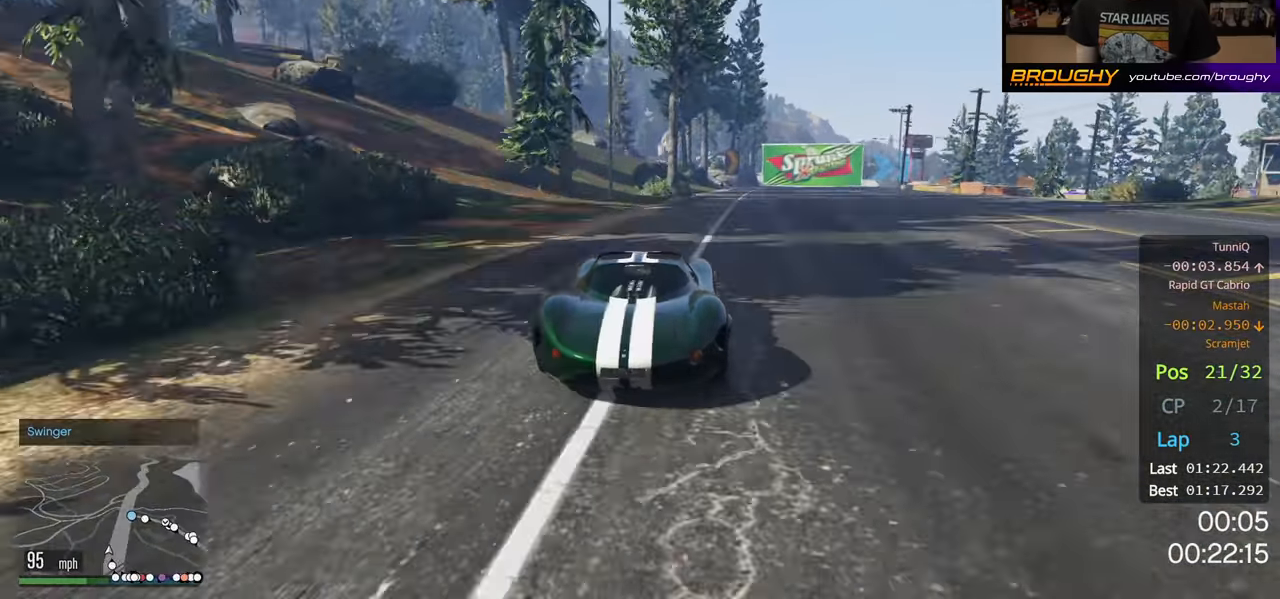
{"buttons": ["R2"], "left_stick": "center", "right_stick": "center", "events": [[117, "left_stick", "center"]]}